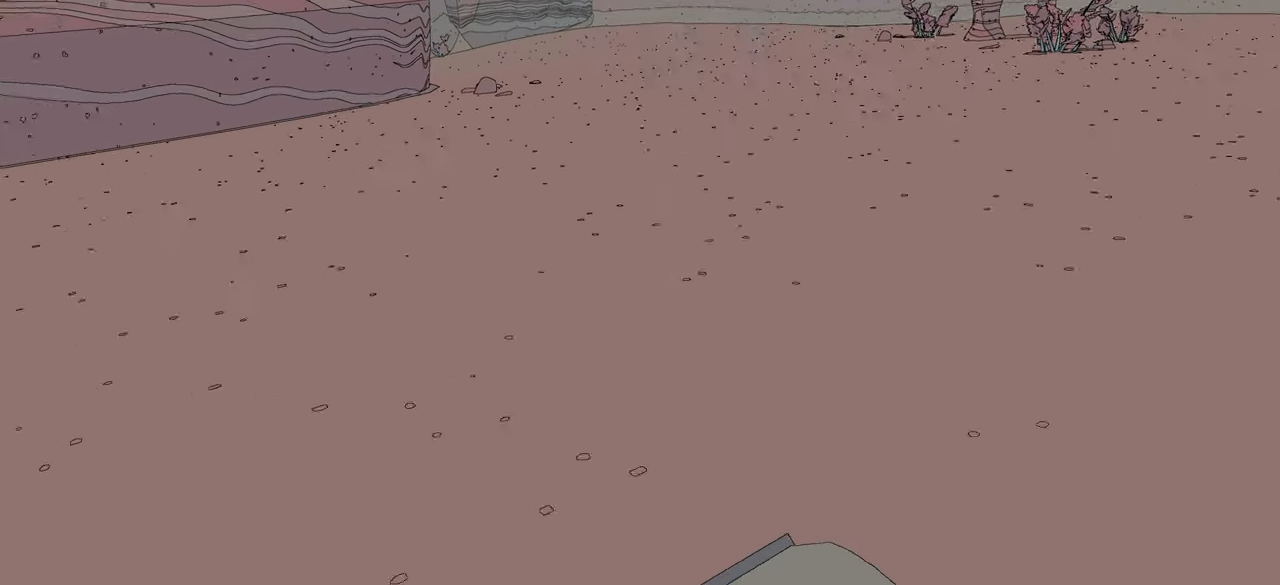
Gameplay with a controller (Xbox layout); each line is a JSON object with the inputs held at the frame after it. "events" lists button and stick changes between this image and that frame as [ms after this image, input, new state], when the widget could be followed in between.
{"buttons": ["R2"], "left_stick": "up", "right_stick": "center", "events": [[33, "left_stick", "center"], [283, "left_stick", "up-right"], [483, "left_stick", "up"]]}
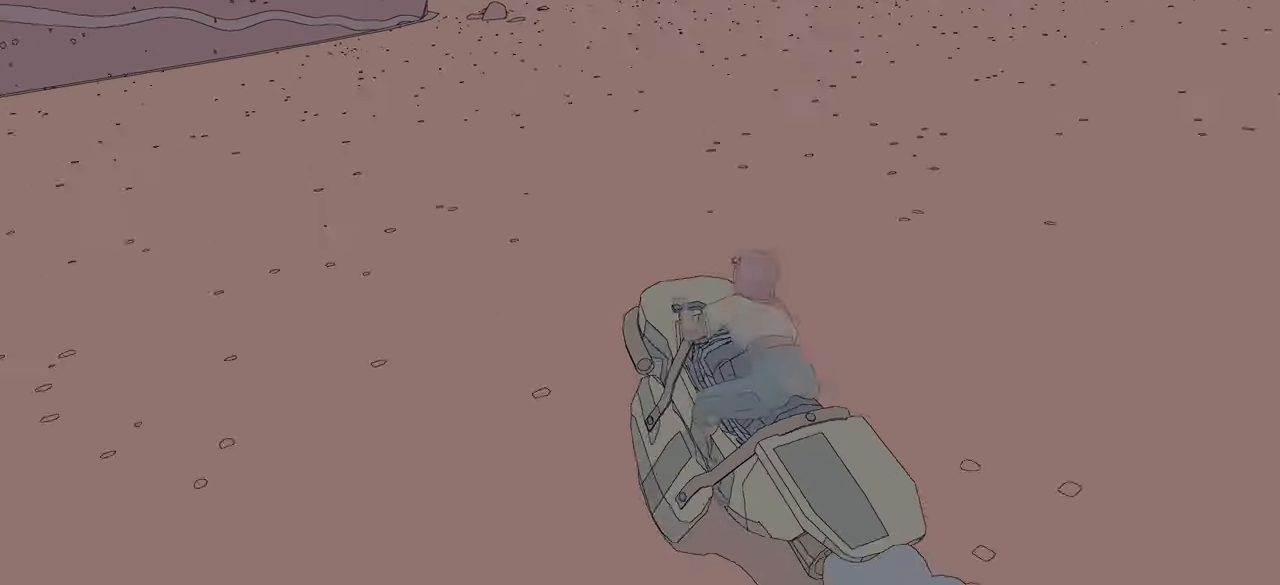
{"buttons": ["R2"], "left_stick": "up", "right_stick": "center", "events": []}
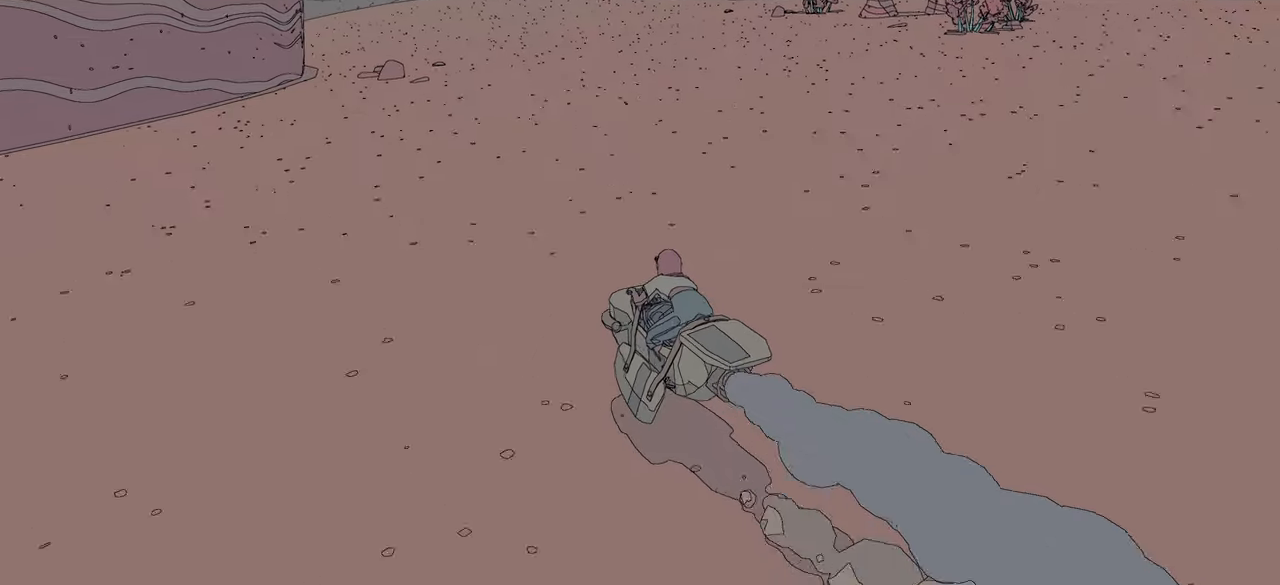
{"buttons": ["R2"], "left_stick": "up", "right_stick": "left", "events": [[350, "right_stick", "left"]]}
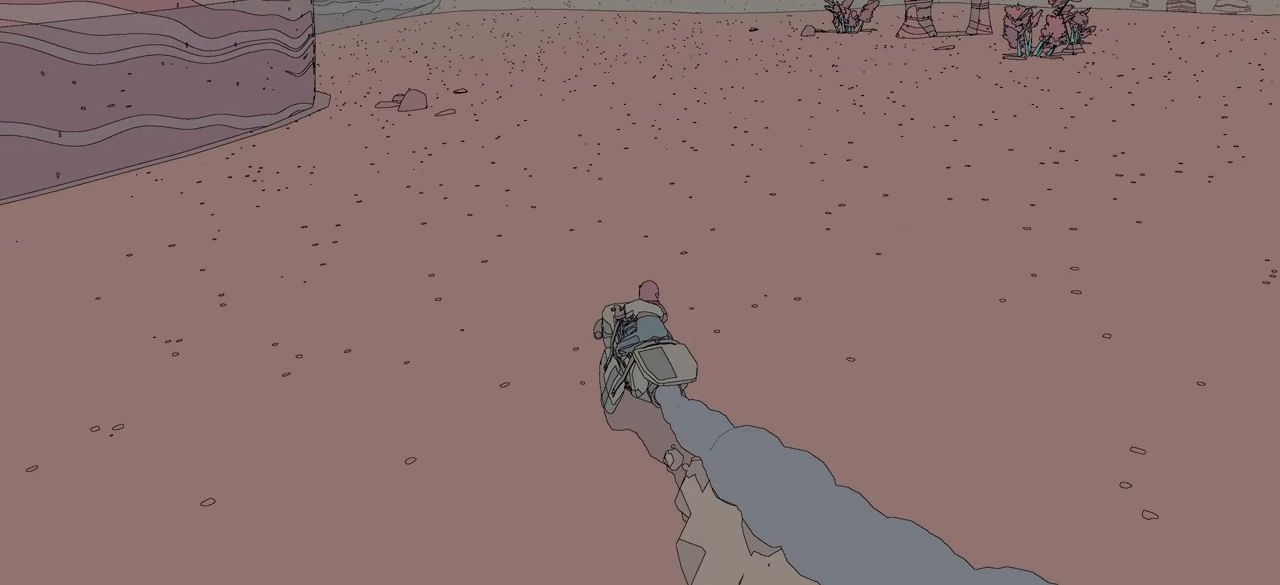
{"buttons": ["R2"], "left_stick": "up", "right_stick": "center", "events": [[33, "left_stick", "up-right"], [233, "right_stick", "center"], [317, "left_stick", "up"]]}
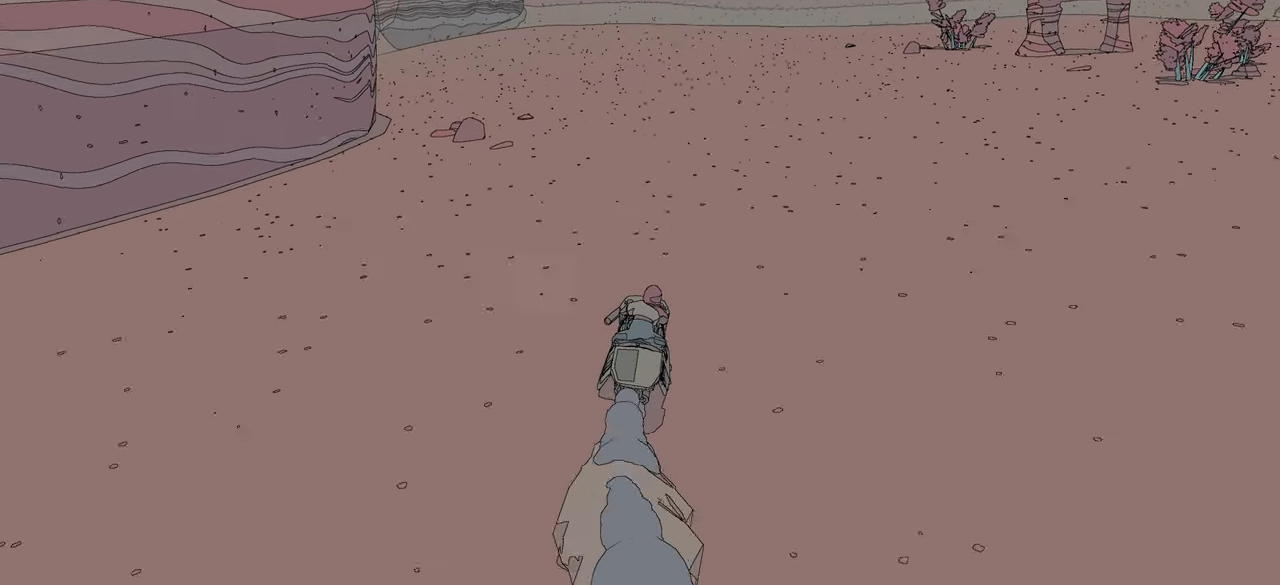
{"buttons": ["R2"], "left_stick": "up", "right_stick": "center", "events": []}
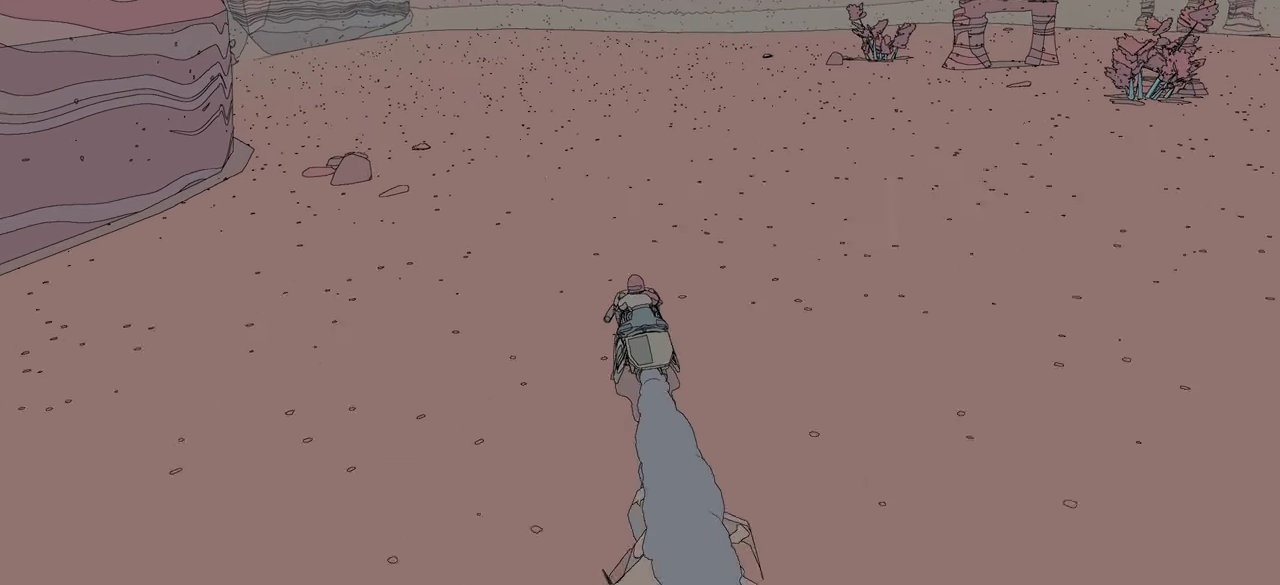
{"buttons": ["R2"], "left_stick": "up", "right_stick": "center", "events": [[33, "right_stick", "left"], [233, "right_stick", "center"]]}
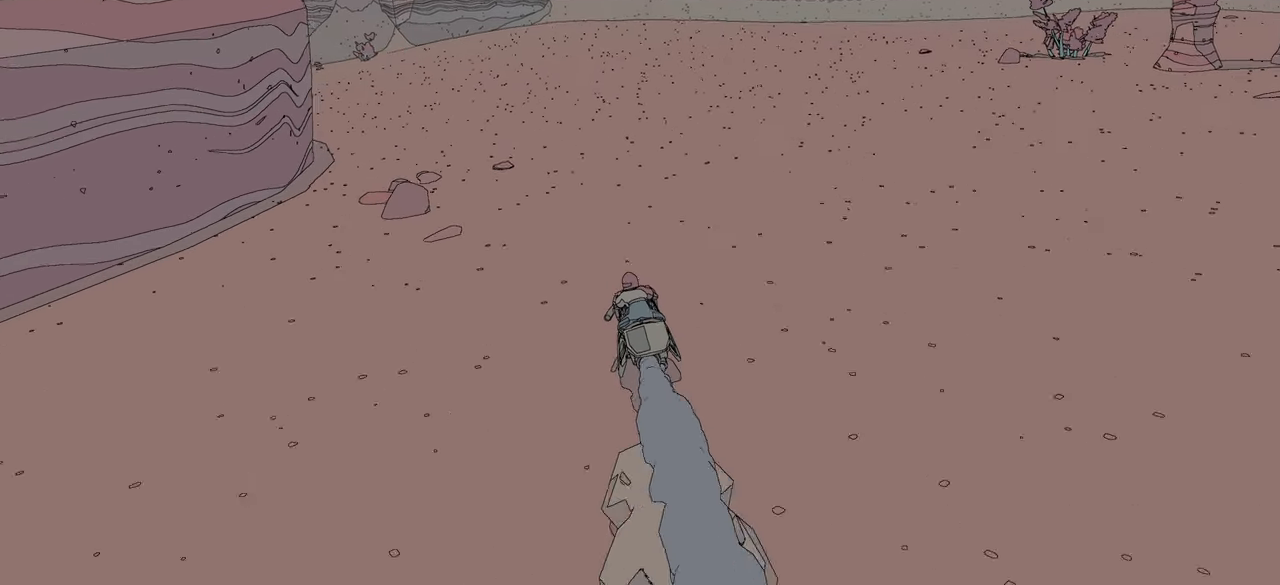
{"buttons": ["R2"], "left_stick": "up", "right_stick": "center", "events": [[67, "right_stick", "left"], [250, "right_stick", "center"]]}
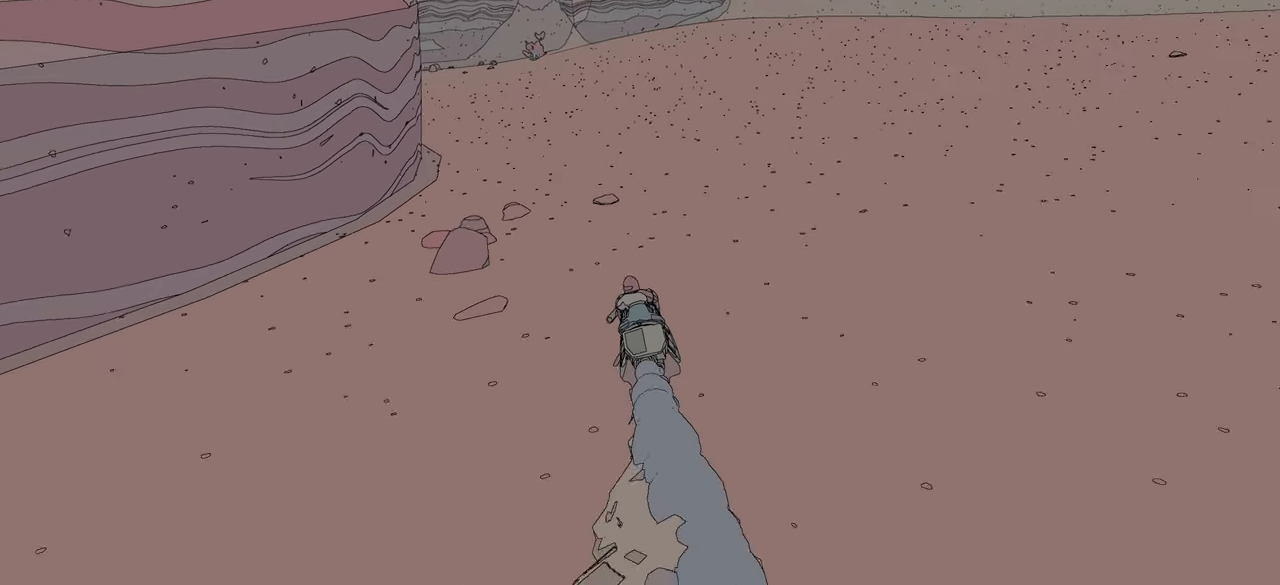
{"buttons": ["R2"], "left_stick": "up", "right_stick": "center", "events": []}
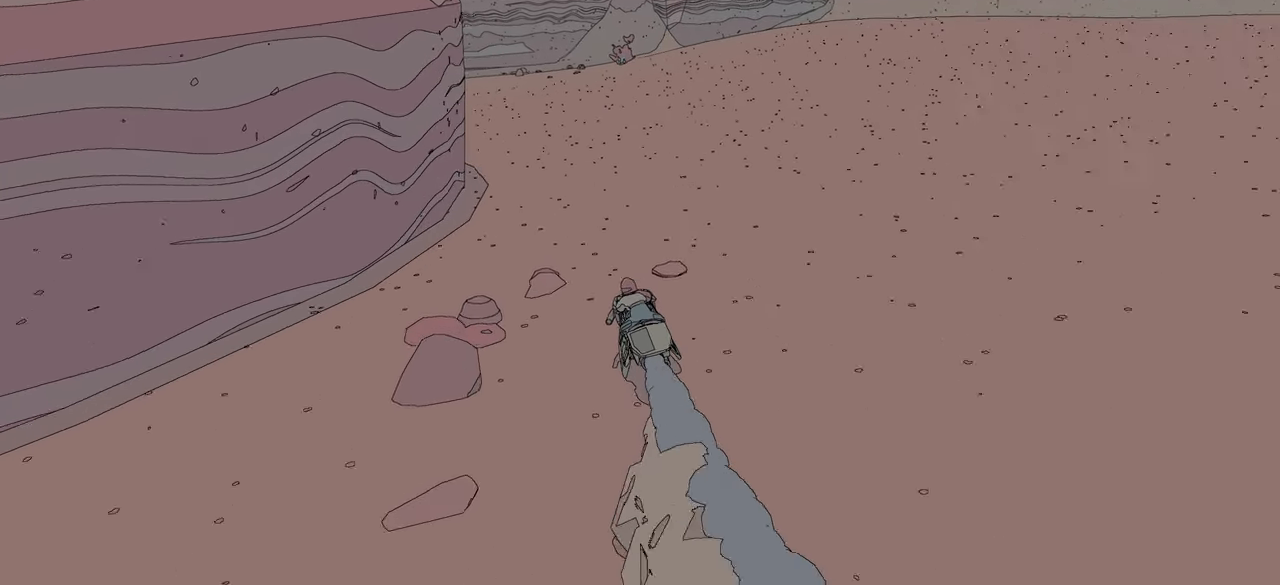
{"buttons": ["R2"], "left_stick": "up", "right_stick": "center", "events": []}
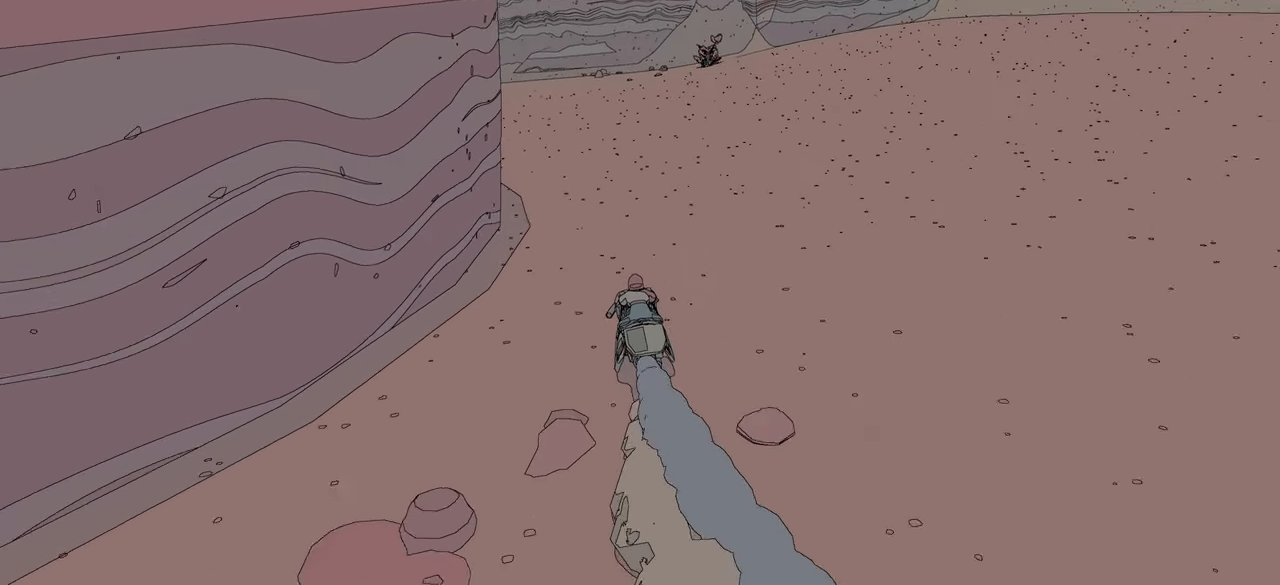
{"buttons": ["R2"], "left_stick": "up", "right_stick": "center", "events": []}
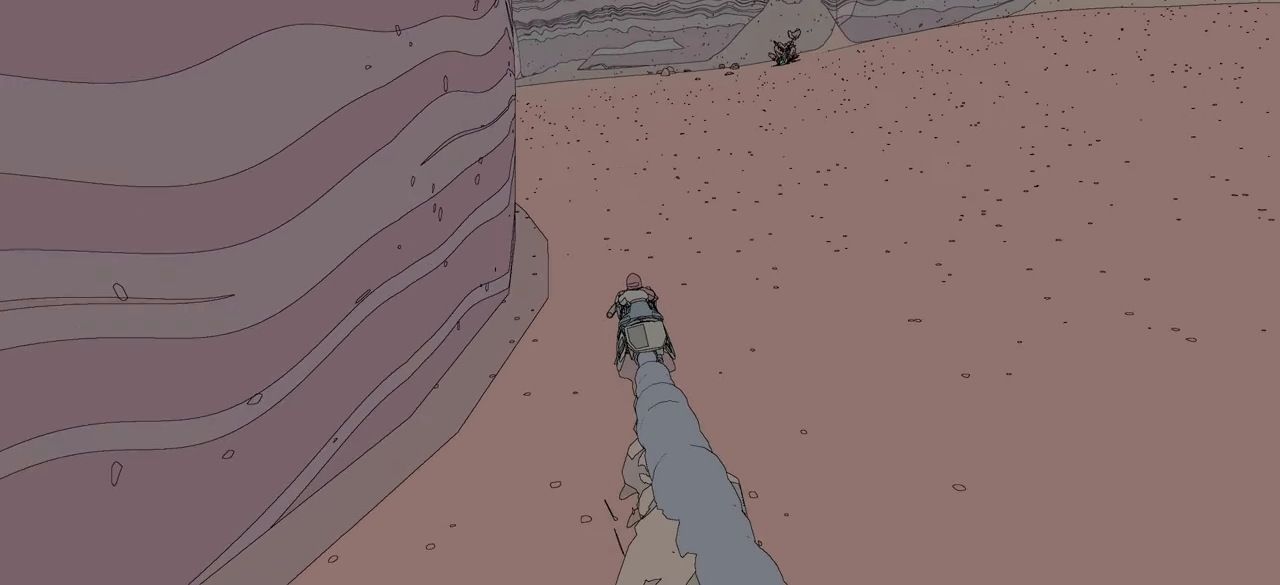
{"buttons": ["R2"], "left_stick": "up", "right_stick": "center", "events": []}
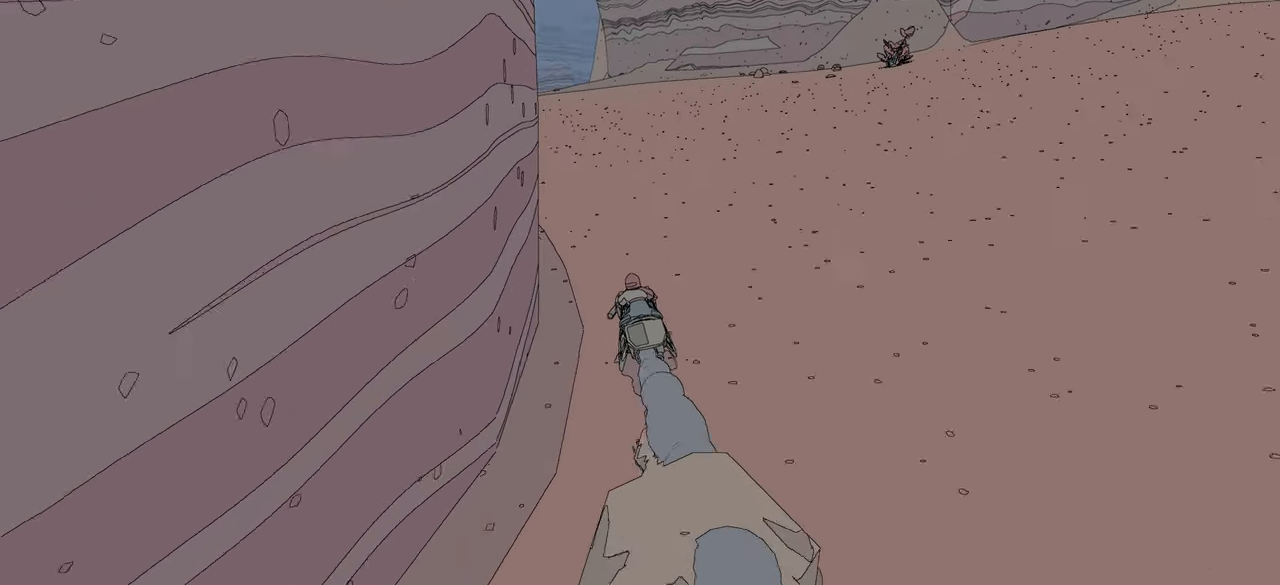
{"buttons": ["R2"], "left_stick": "up", "right_stick": "center", "events": []}
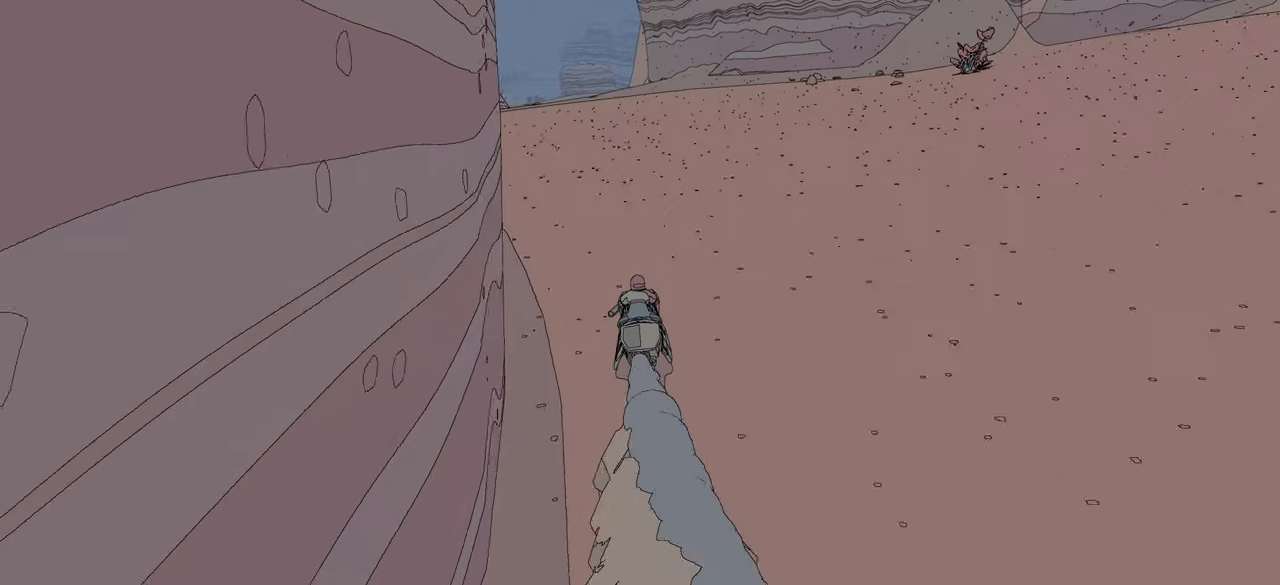
{"buttons": ["R2"], "left_stick": "up", "right_stick": "center", "events": [[117, "right_stick", "left"], [317, "right_stick", "center"]]}
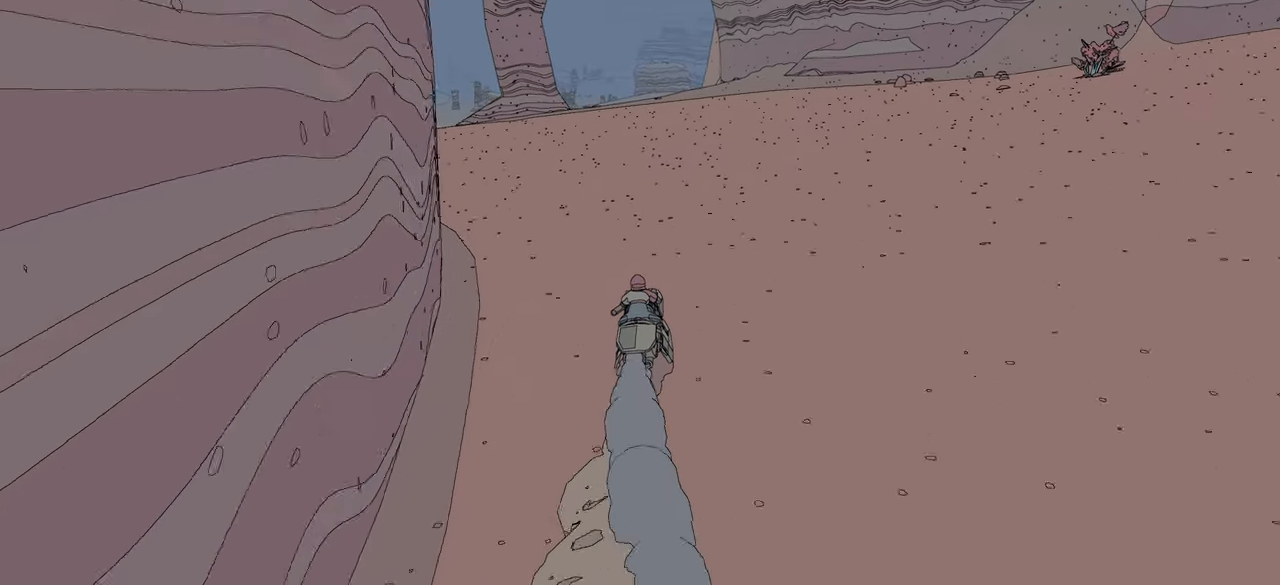
{"buttons": ["R2"], "left_stick": "up", "right_stick": "center", "events": []}
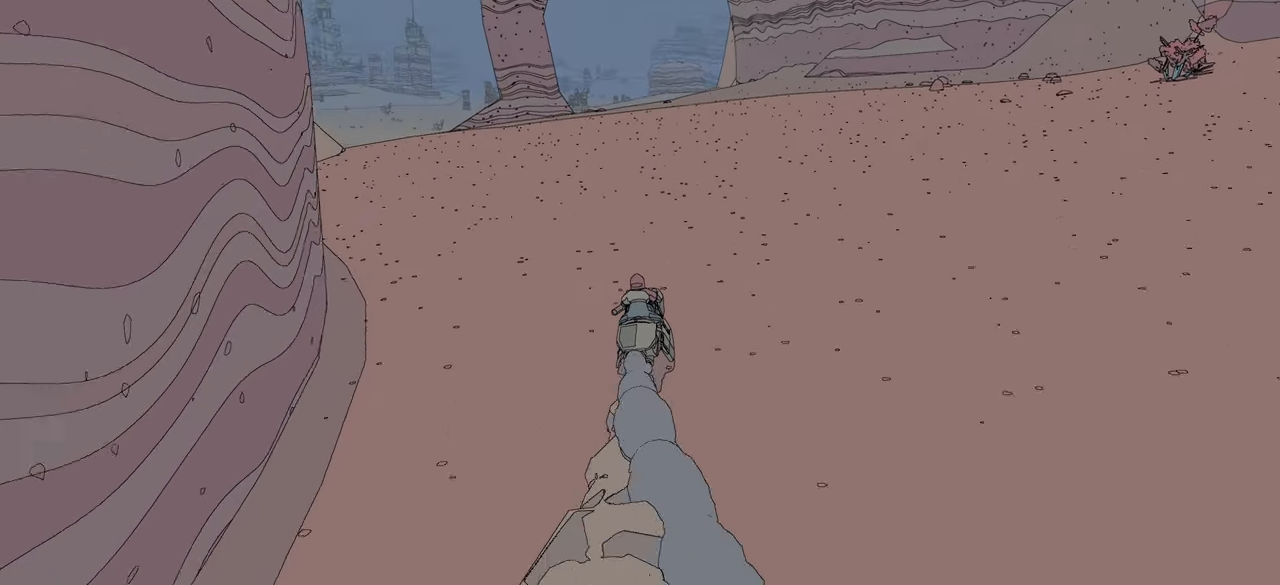
{"buttons": ["R2"], "left_stick": "up", "right_stick": "center", "events": []}
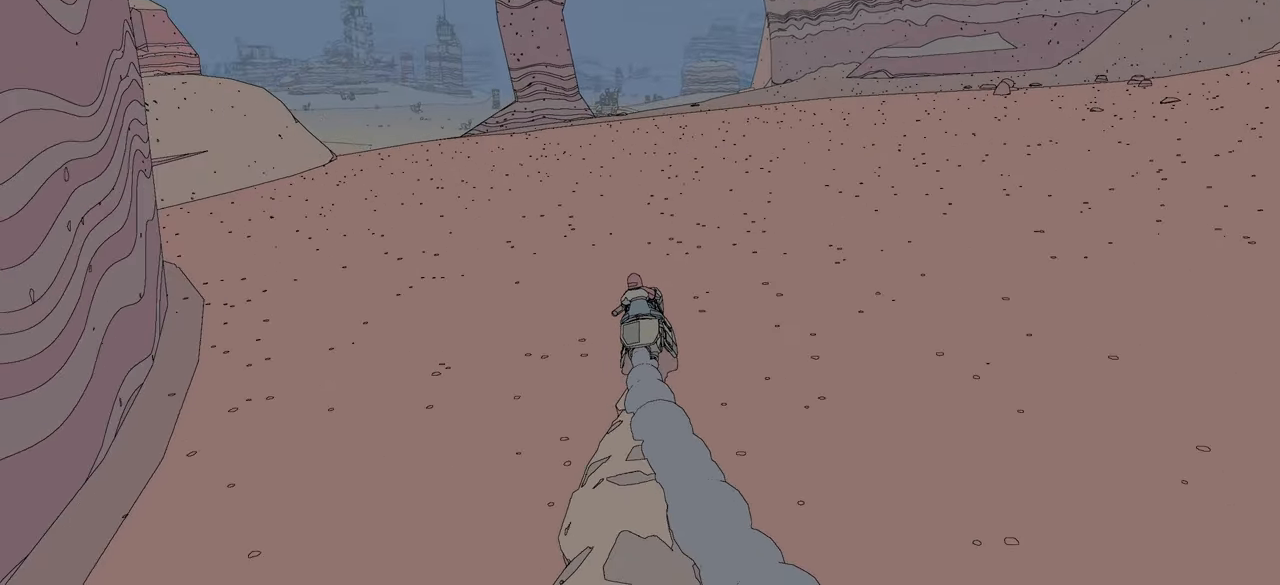
{"buttons": ["R2"], "left_stick": "up", "right_stick": "center", "events": []}
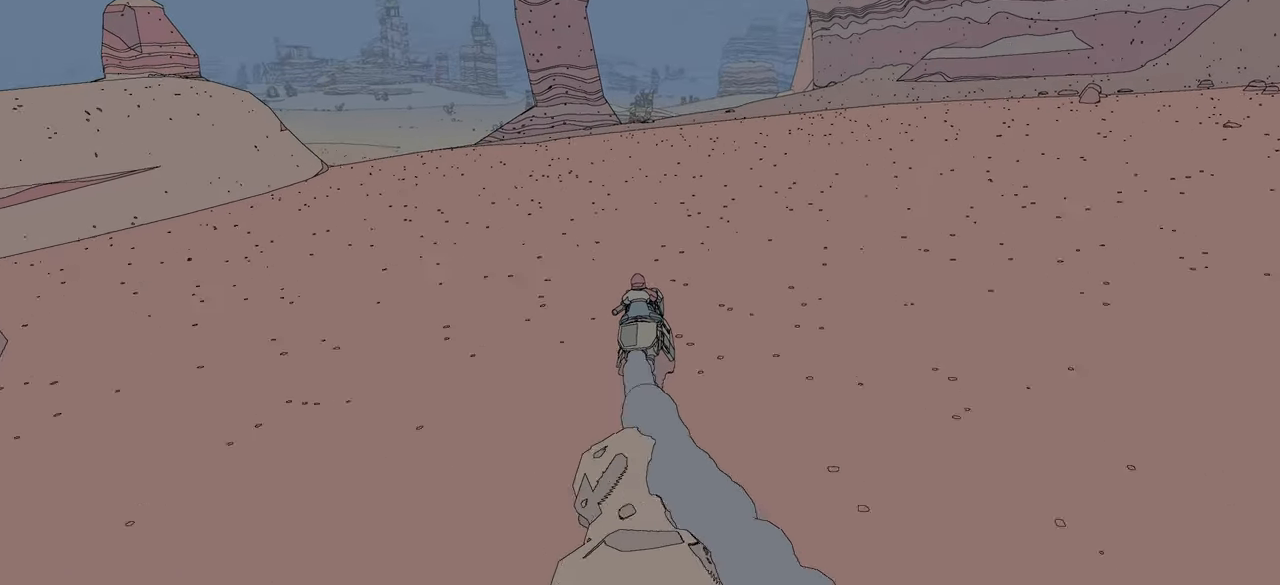
{"buttons": ["R2"], "left_stick": "up", "right_stick": "center", "events": []}
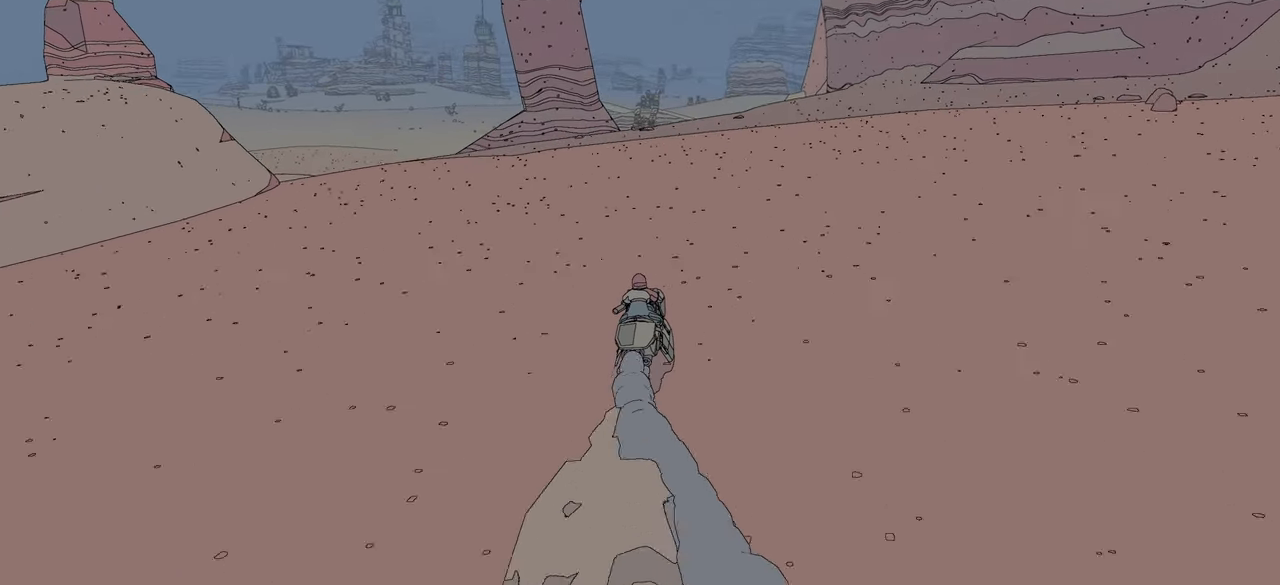
{"buttons": ["R2"], "left_stick": "up", "right_stick": "down-left", "events": [[500, "right_stick", "down-left"]]}
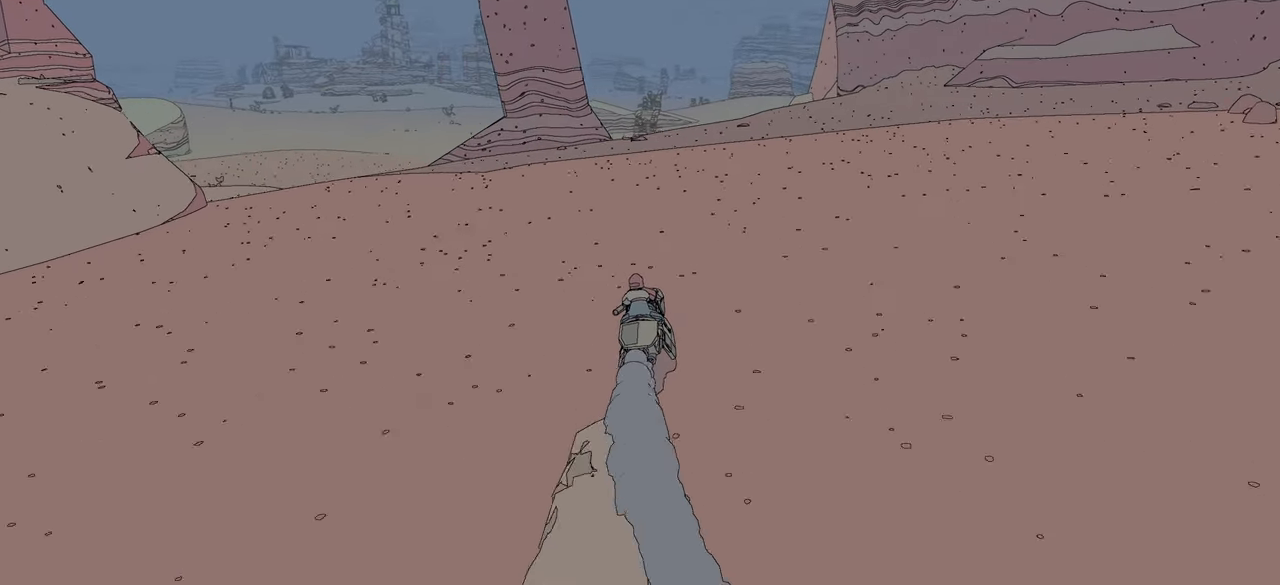
{"buttons": ["R2"], "left_stick": "up-left", "right_stick": "center", "events": [[34, "right_stick", "down"], [234, "left_stick", "up-left"], [284, "right_stick", "center"]]}
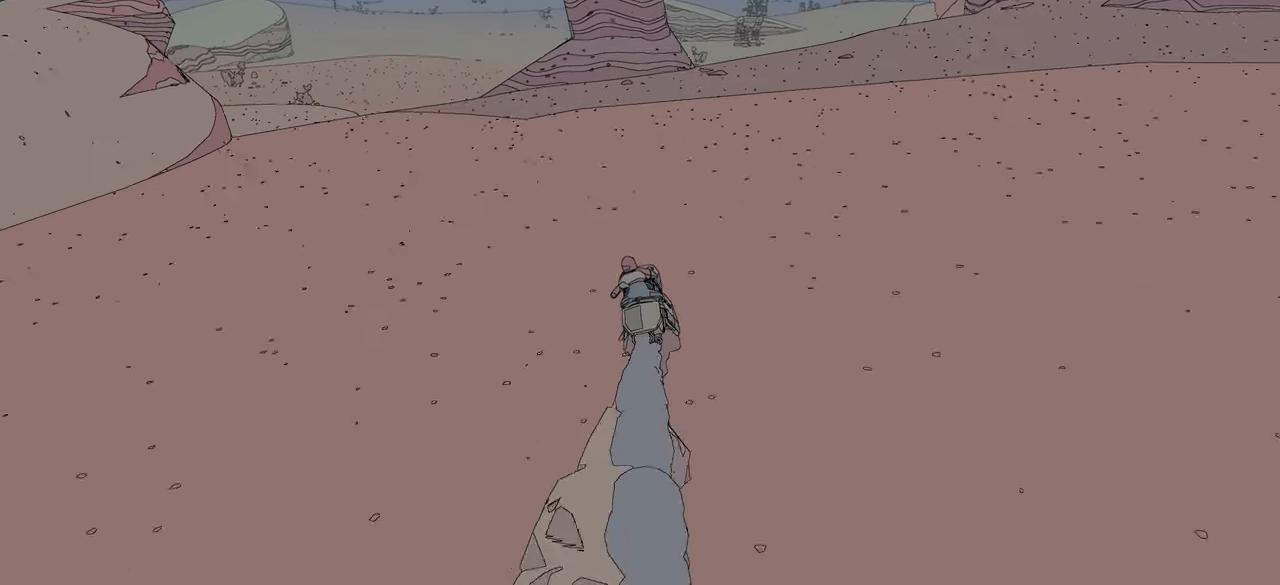
{"buttons": ["R2"], "left_stick": "up", "right_stick": "center", "events": [[384, "left_stick", "up"]]}
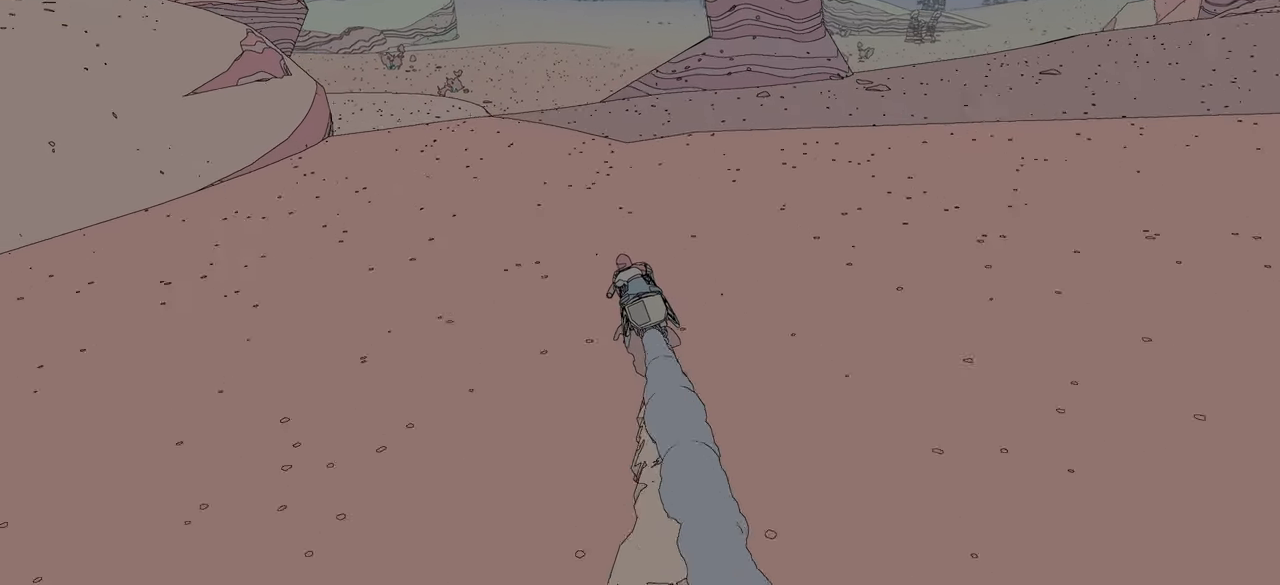
{"buttons": ["R2"], "left_stick": "up", "right_stick": "center", "events": []}
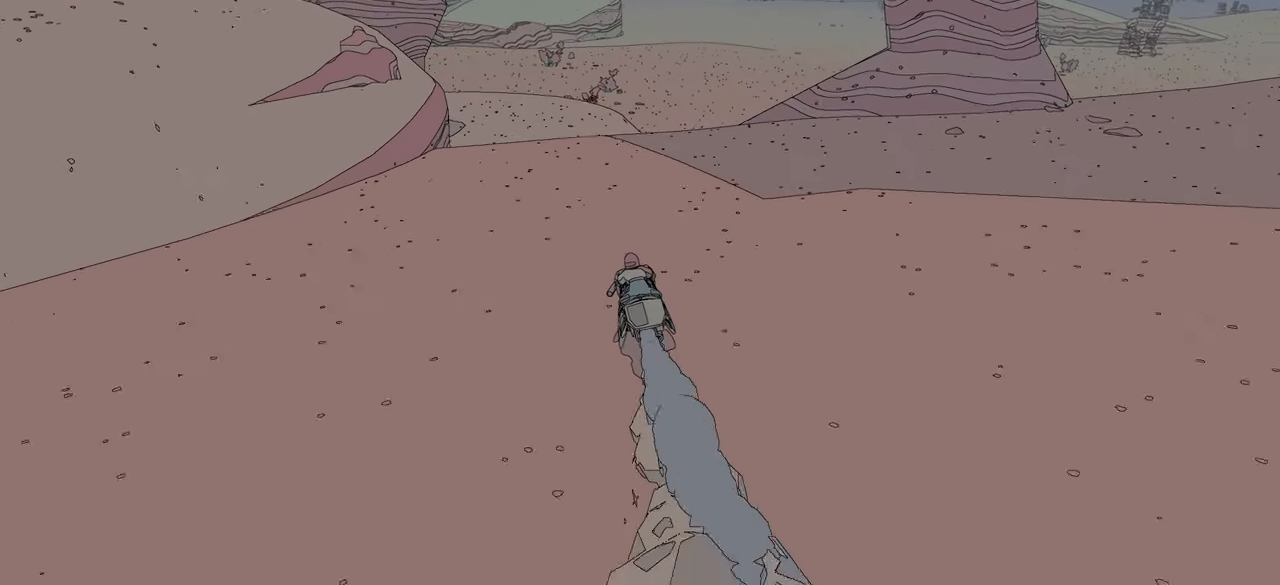
{"buttons": ["R2"], "left_stick": "up", "right_stick": "down-right", "events": [[317, "right_stick", "down-right"]]}
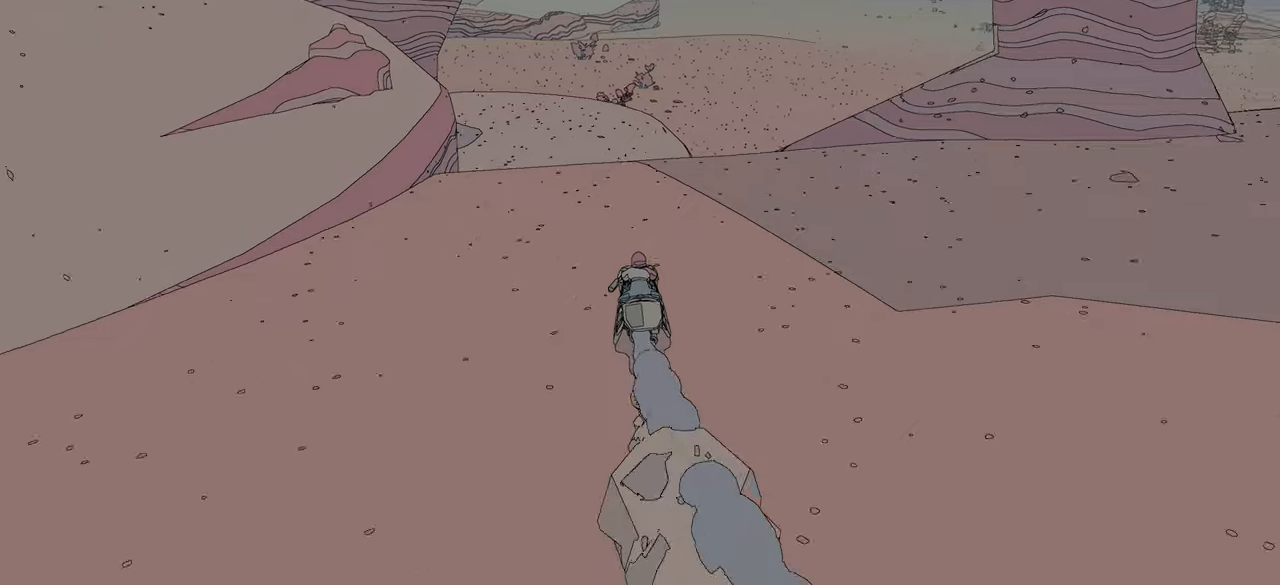
{"buttons": ["R2"], "left_stick": "up", "right_stick": "center", "events": [[16, "right_stick", "center"], [233, "right_stick", "down"], [500, "right_stick", "center"]]}
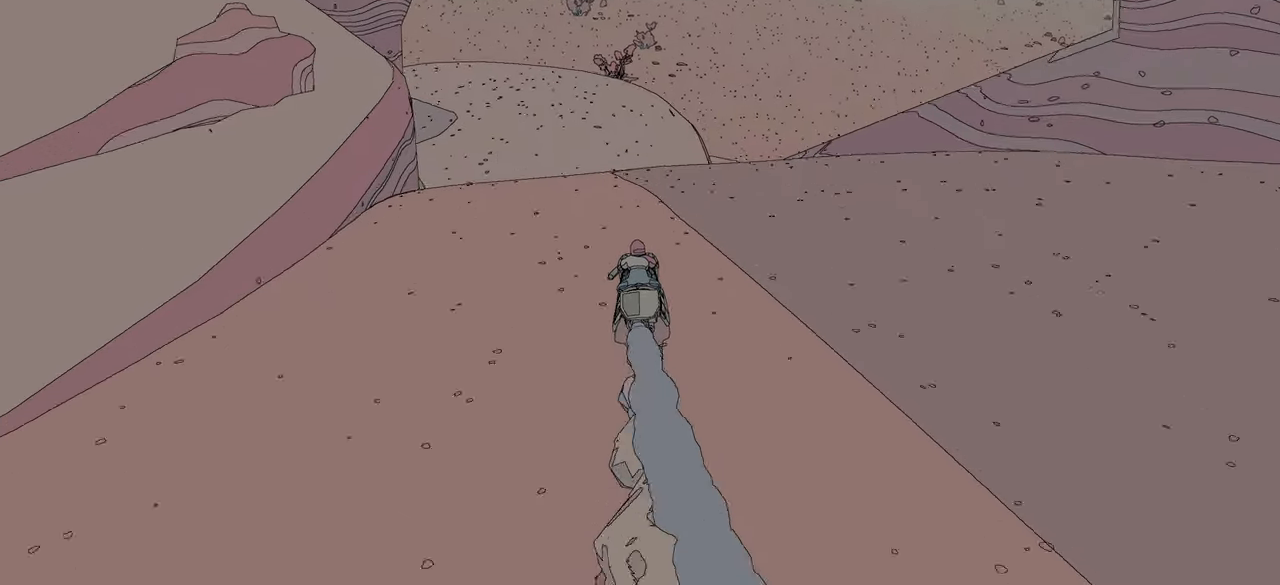
{"buttons": ["R2"], "left_stick": "up", "right_stick": "center", "events": [[283, "right_stick", "right"], [500, "right_stick", "center"]]}
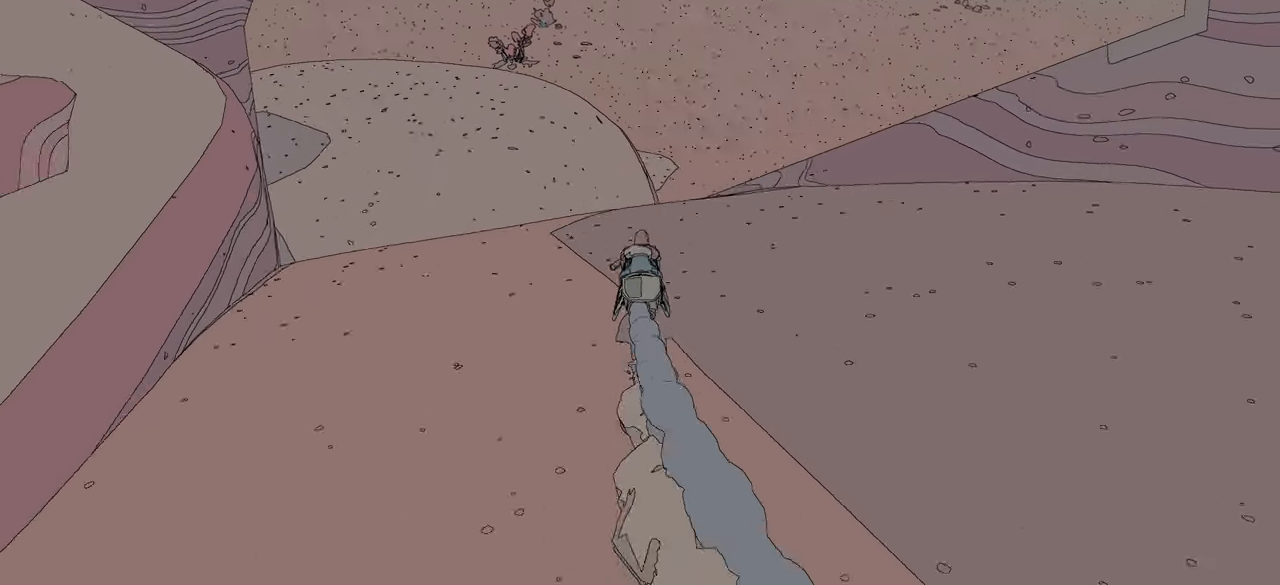
{"buttons": ["R2"], "left_stick": "up", "right_stick": "center", "events": []}
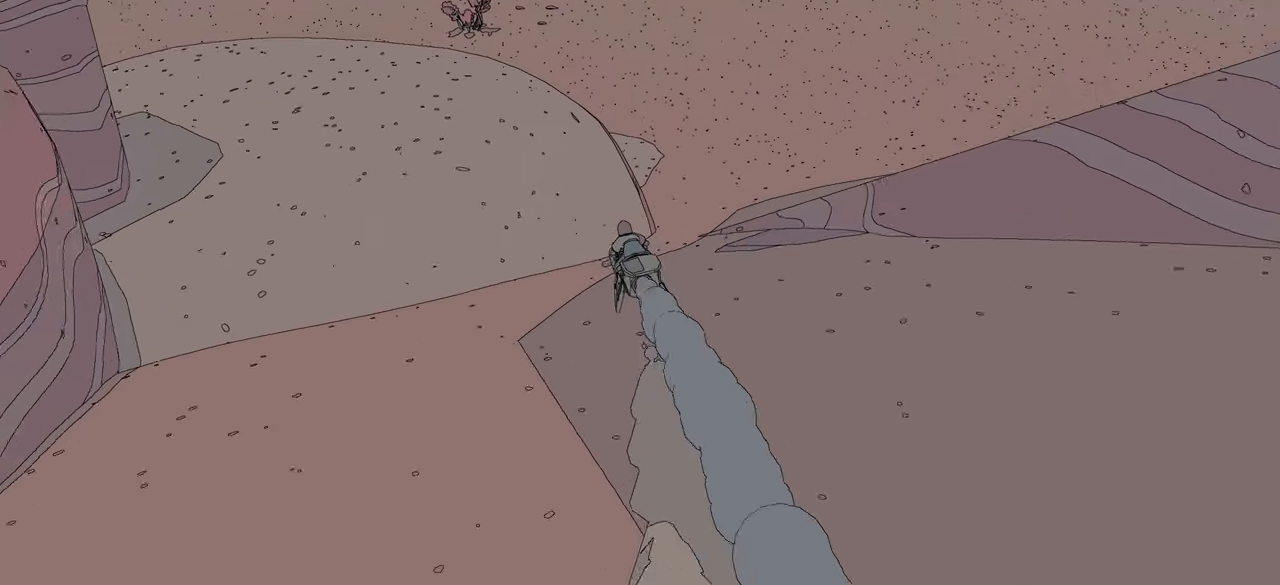
{"buttons": ["R2"], "left_stick": "up-right", "right_stick": "right", "events": [[316, "left_stick", "up-right"], [466, "right_stick", "right"]]}
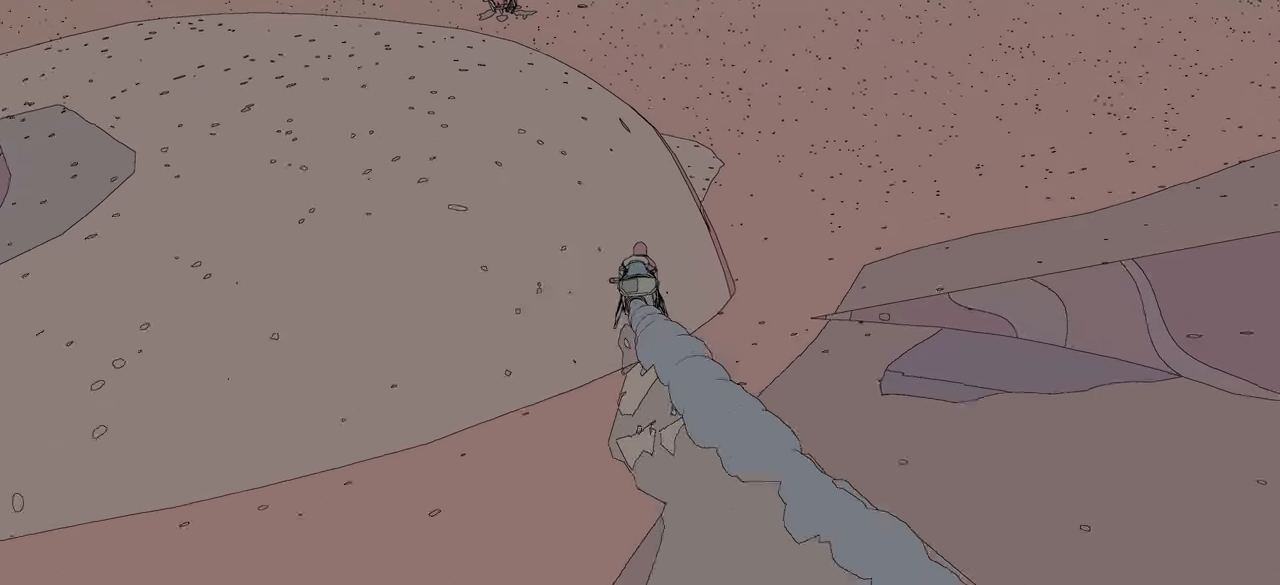
{"buttons": ["R2"], "left_stick": "up", "right_stick": "center", "events": [[216, "right_stick", "center"], [416, "left_stick", "up"]]}